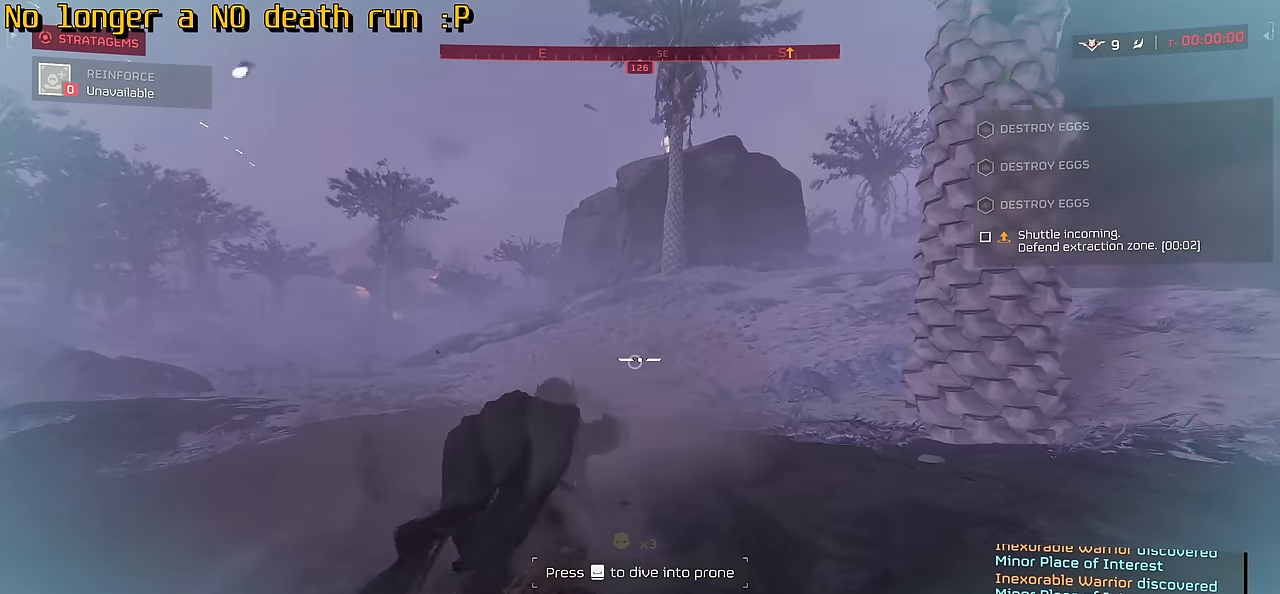
Gameplay with keyboard and mouse; each line is a JSON object with the keys and mouse buttons held at the frame after it. "events" lists presses ("down") and releases ("up") of ".", "/", "0", "1", "2", "3", "4", "5", "6", "7", "8", "9", "a", "alt", "b", "c", "caps_lock", "comma", "ctrl", "d", "e", "f", "g", "h", "i", "j", "k", "l", "m", "n", "o", "p", "q", "r", "s", "semicolon", "shift", "space", "super", "t", "tab", "tilde", "u", "v", "w", "x", "y", "z", "mouse_left", "mouse_wheel", "mouse_right", "mouse_mb4" and "mouse_mb5" between this image and that frame as [ms after this image, input, new state], when the widget could be followed in between. "mouse_left", "mouse_wheel", "mouse_right", "mouse_mb4", "mouse_mb5" = the "left", "wheel", "right", "mb4", "mb5" buttons of the "mouse" list. No other keys are recorded. "wheel" means that the mouse wheel is clicked or scrolled. Not read: mouse_move.
{"keys": ["shift", "w"], "mouse": [], "events": [[183, "r", "down"], [350, "r", "up"]]}
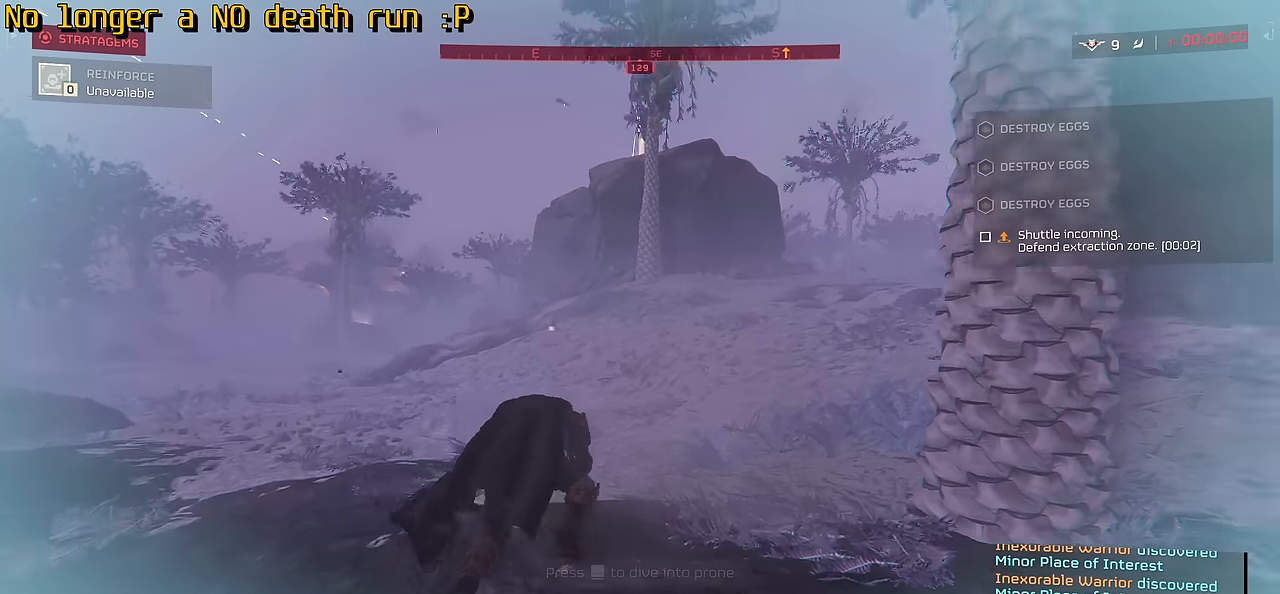
{"keys": ["w"], "mouse": [], "events": [[50, "r", "down"], [183, "r", "up"], [200, "shift", "up"]]}
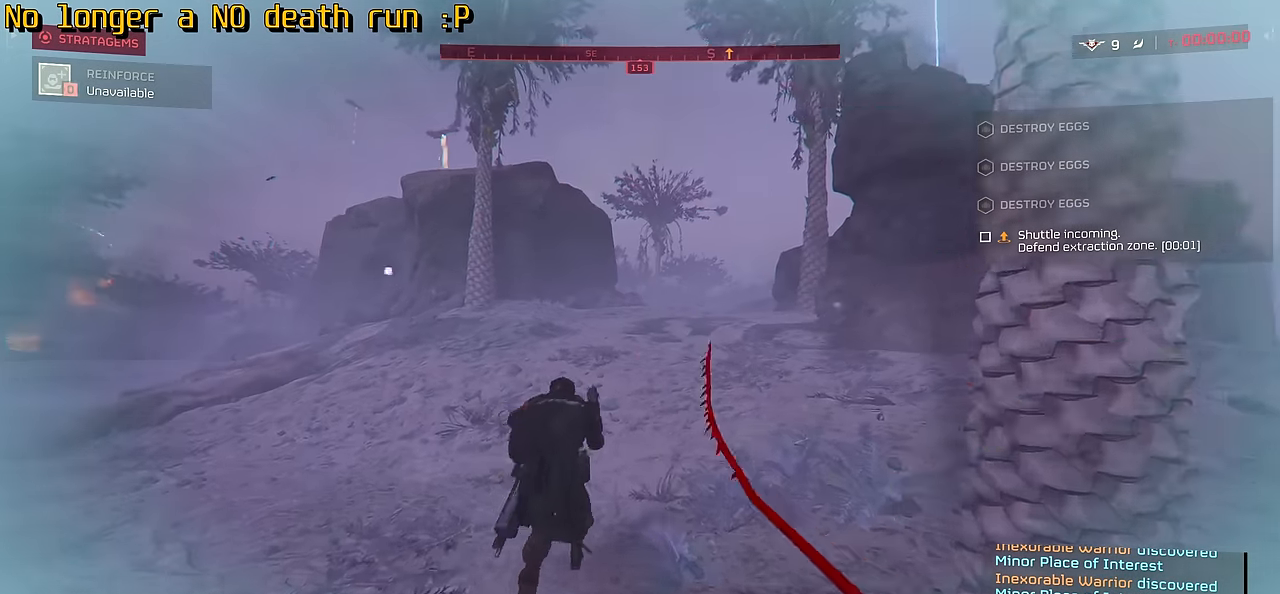
{"keys": ["w"], "mouse": [], "events": []}
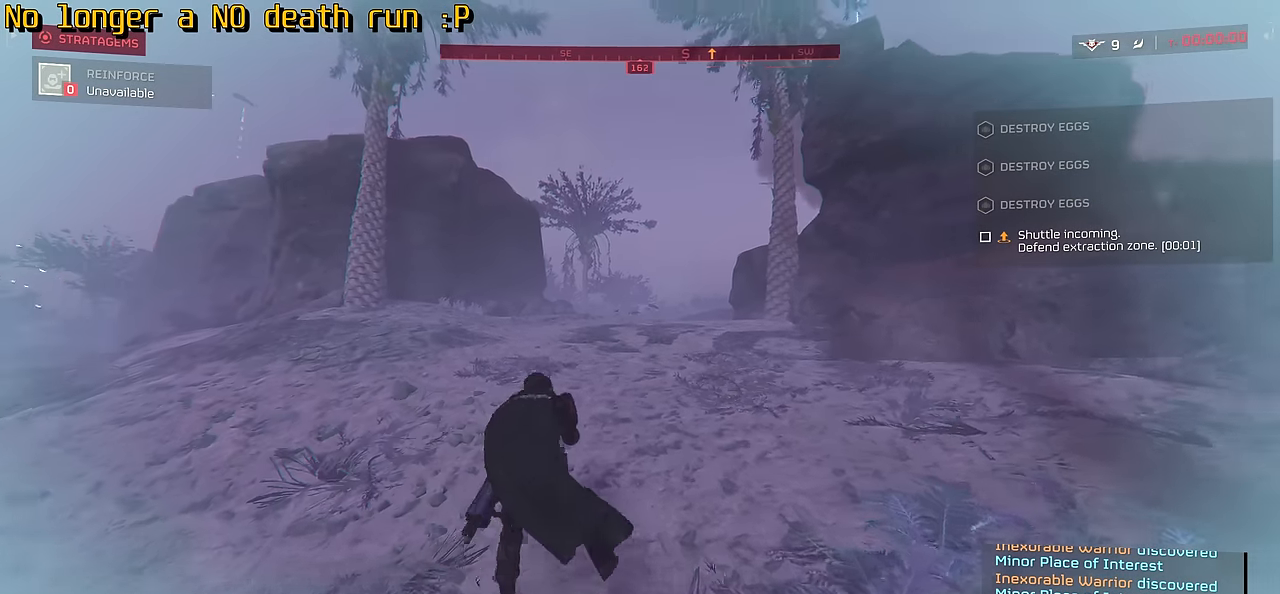
{"keys": ["w"], "mouse": [], "events": []}
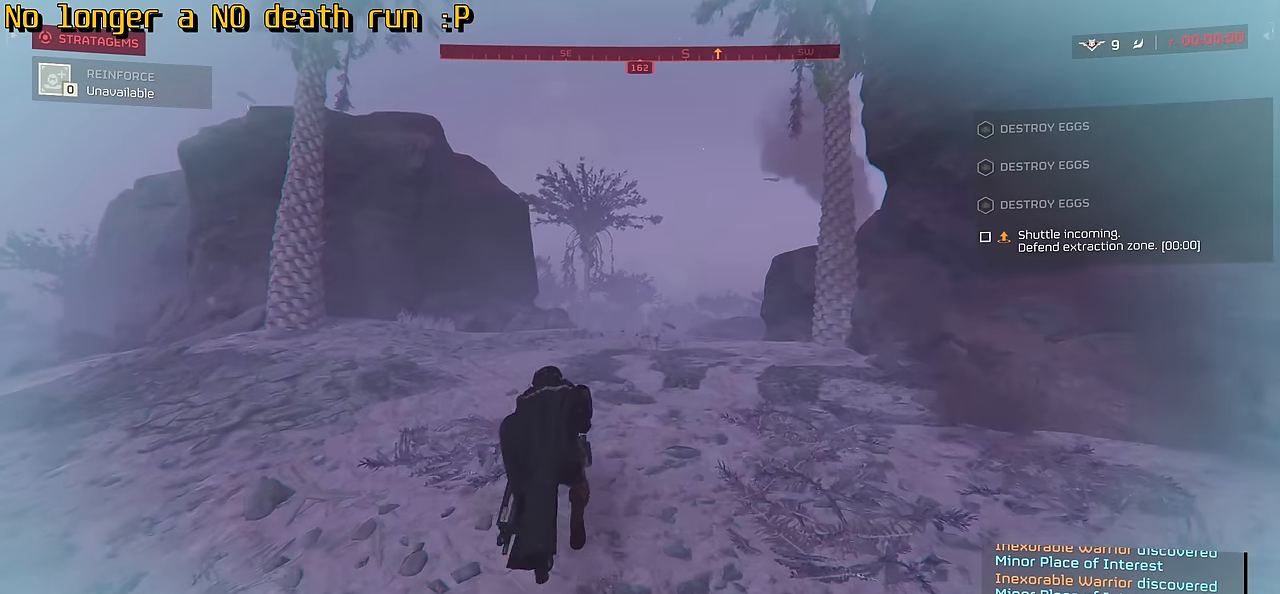
{"keys": ["w"], "mouse": [], "events": []}
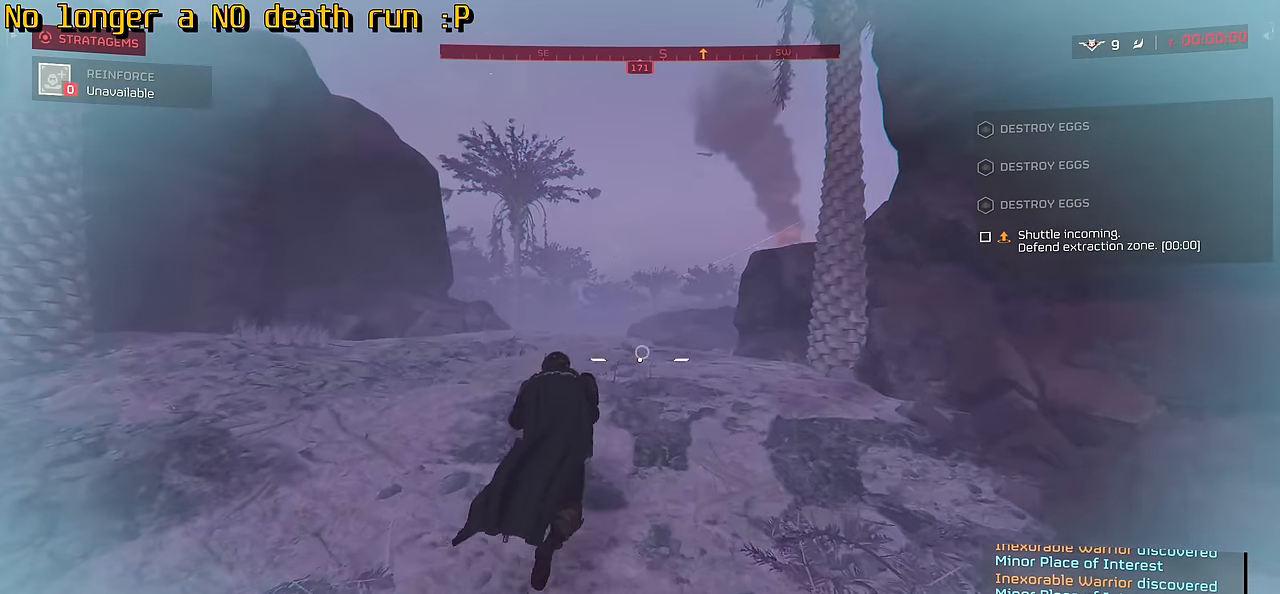
{"keys": ["w"], "mouse": [], "events": []}
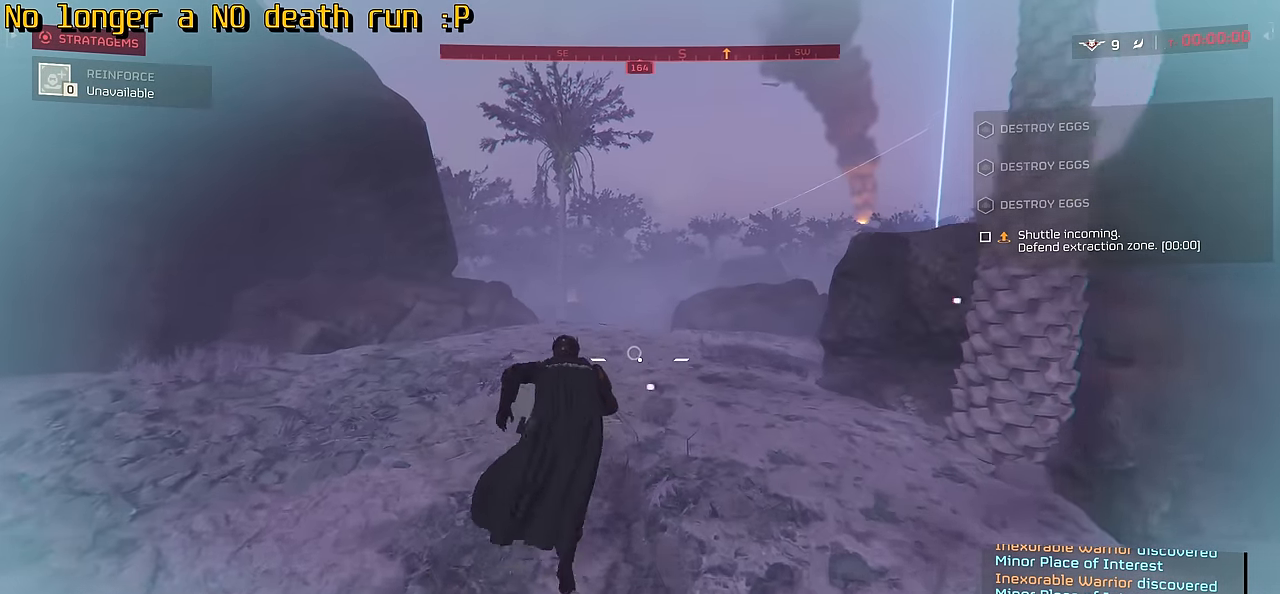
{"keys": ["a", "w"], "mouse": [], "events": [[500, "a", "down"]]}
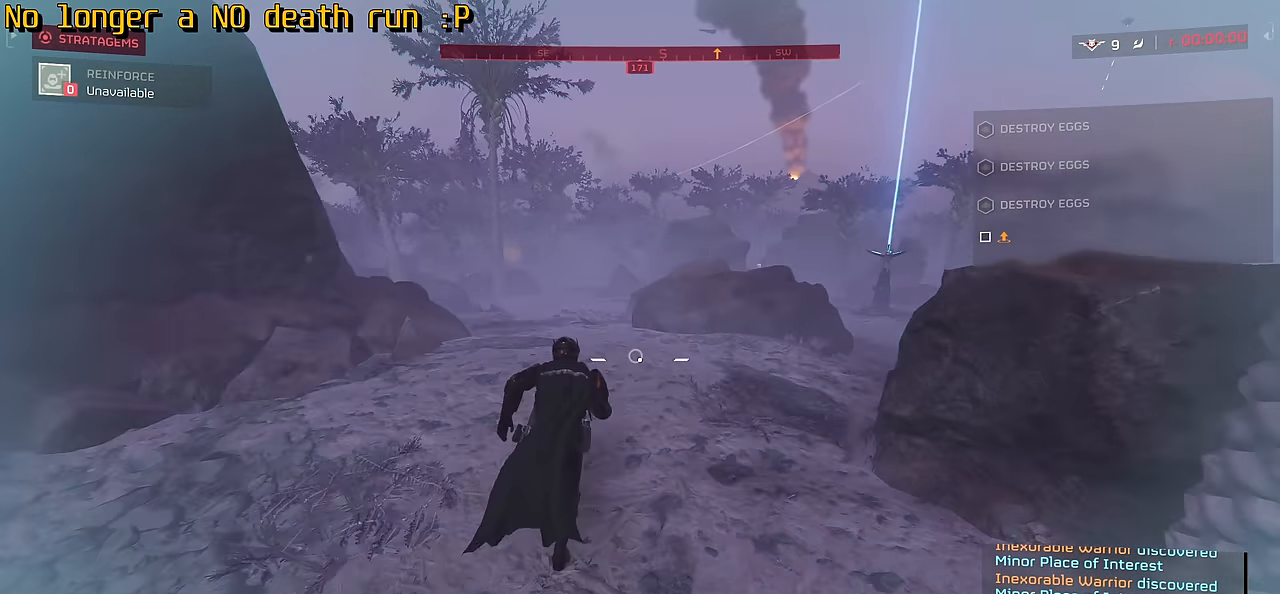
{"keys": ["w"], "mouse": [], "events": [[350, "a", "up"]]}
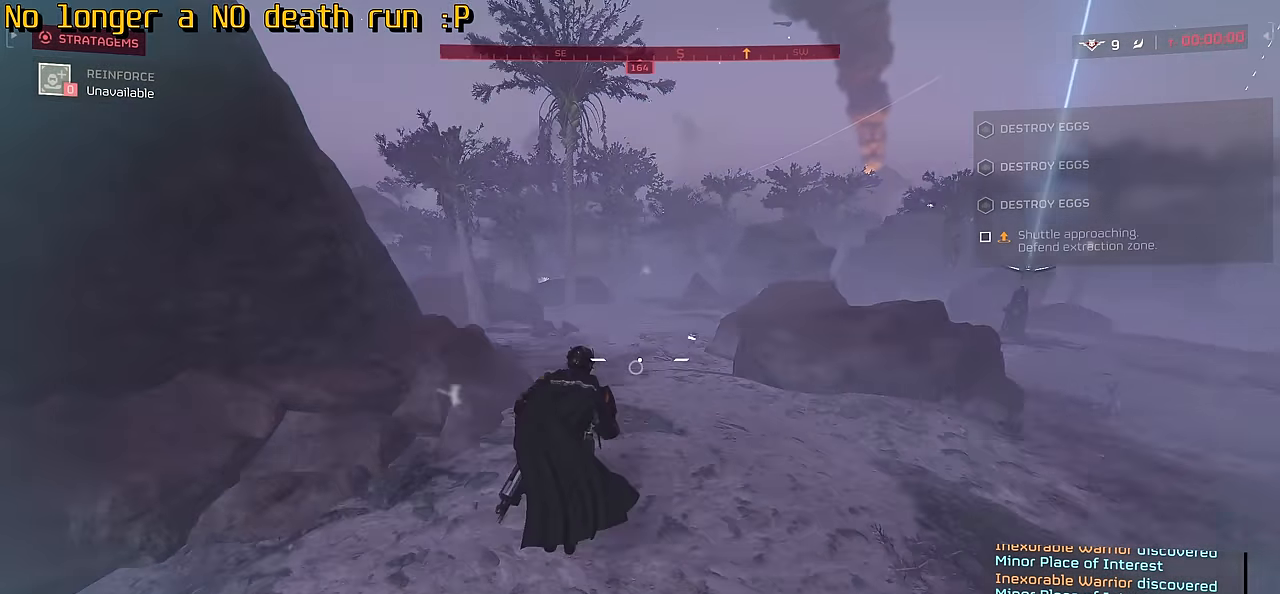
{"keys": ["a", "w"], "mouse": [], "events": [[483, "a", "down"]]}
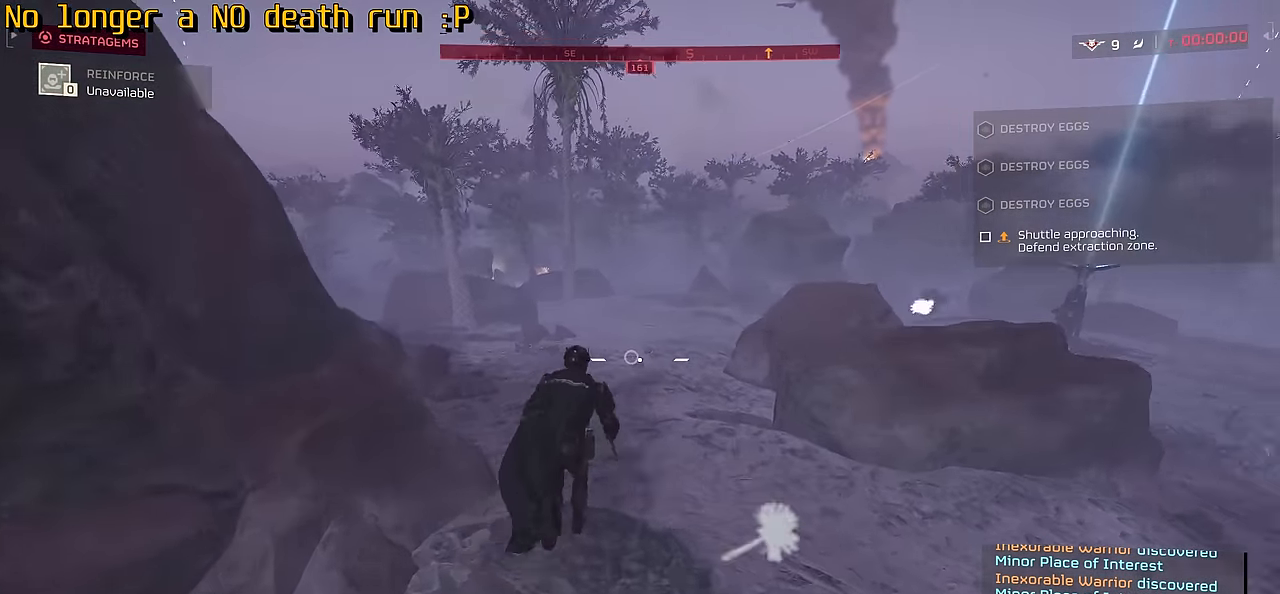
{"keys": ["s"], "mouse": [], "events": [[66, "w", "up"], [183, "s", "down"], [249, "a", "up"]]}
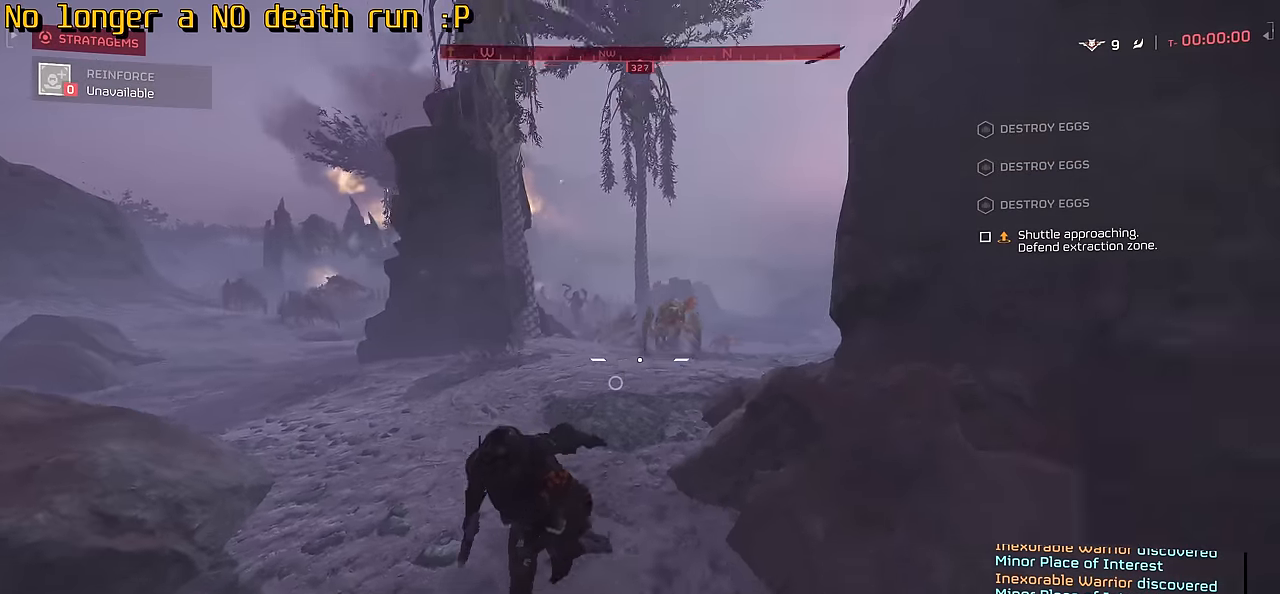
{"keys": ["d", "s"], "mouse": ["left"], "events": [[17, "mouse_left", "down"], [150, "d", "down"]]}
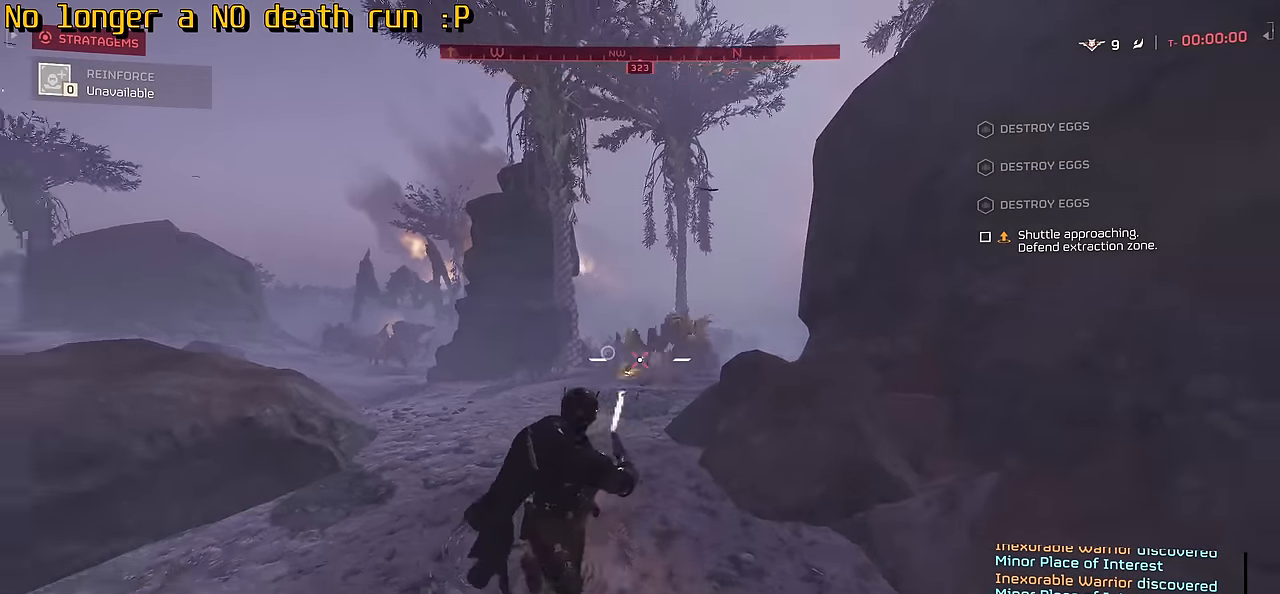
{"keys": ["a", "s"], "mouse": ["left"], "events": [[334, "a", "down"], [350, "d", "up"]]}
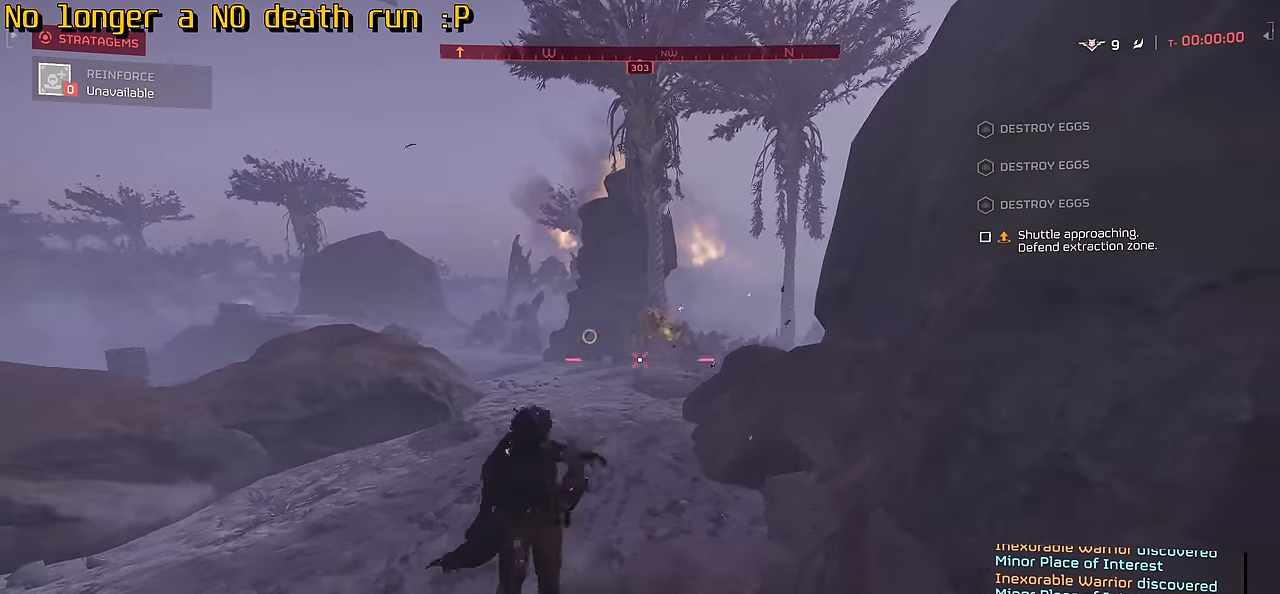
{"keys": ["a", "s"], "mouse": ["left"], "events": []}
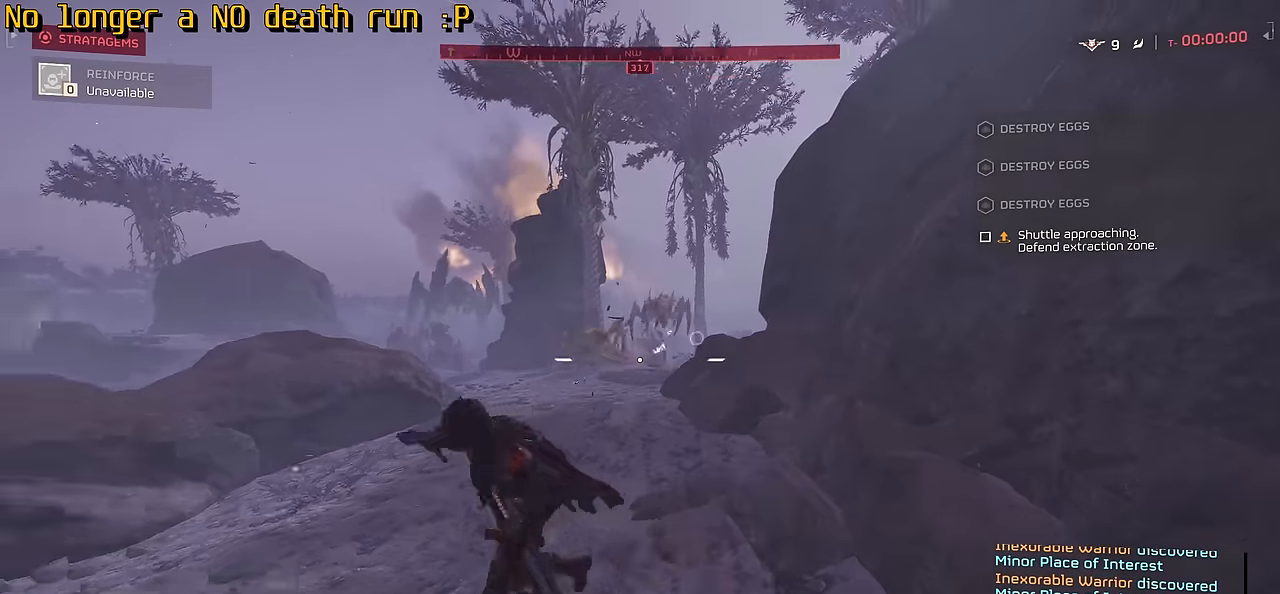
{"keys": ["d", "s"], "mouse": ["left"], "events": [[100, "d", "down"], [217, "a", "up"]]}
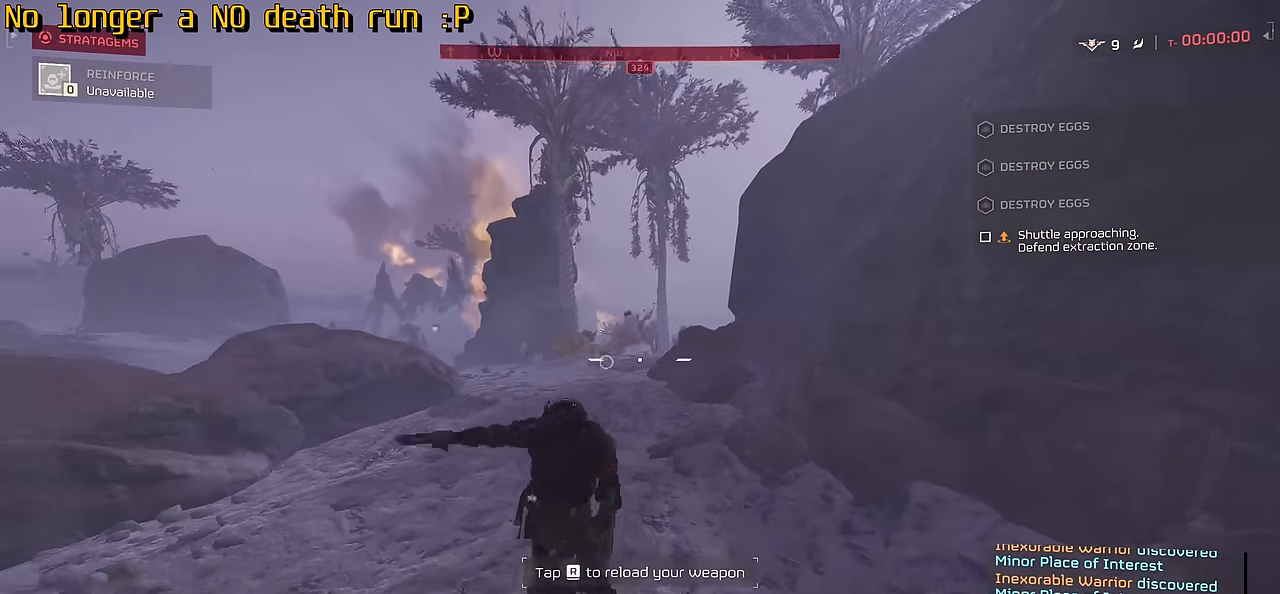
{"keys": ["r", "s"], "mouse": [], "events": [[84, "d", "up"], [100, "a", "down"], [100, "mouse_left", "up"], [184, "r", "down"], [300, "r", "up"], [384, "a", "up"], [384, "r", "down"]]}
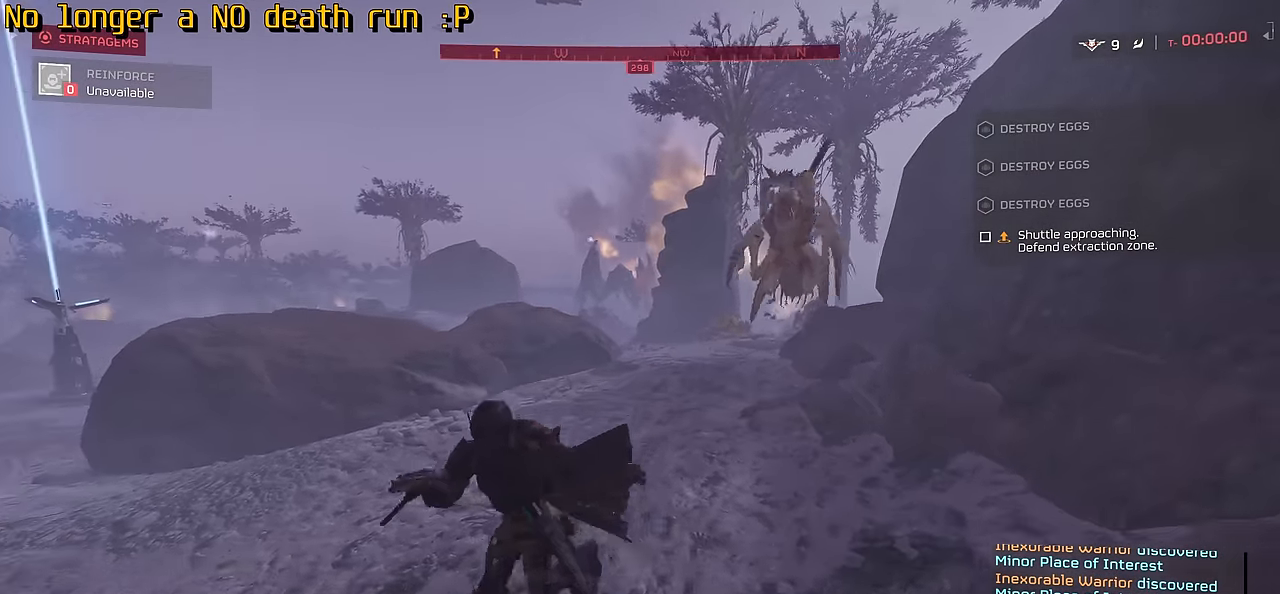
{"keys": ["a", "s"], "mouse": [], "events": [[17, "r", "up"], [84, "a", "down"], [150, "a", "up"], [450, "a", "down"]]}
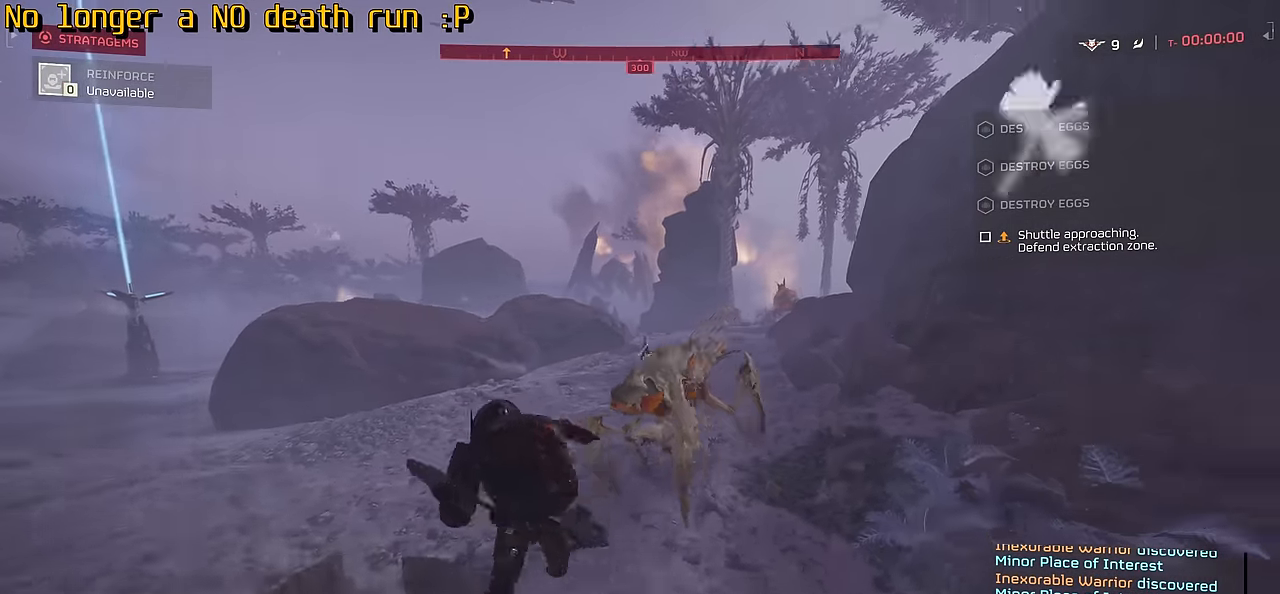
{"keys": ["a", "s"], "mouse": [], "events": []}
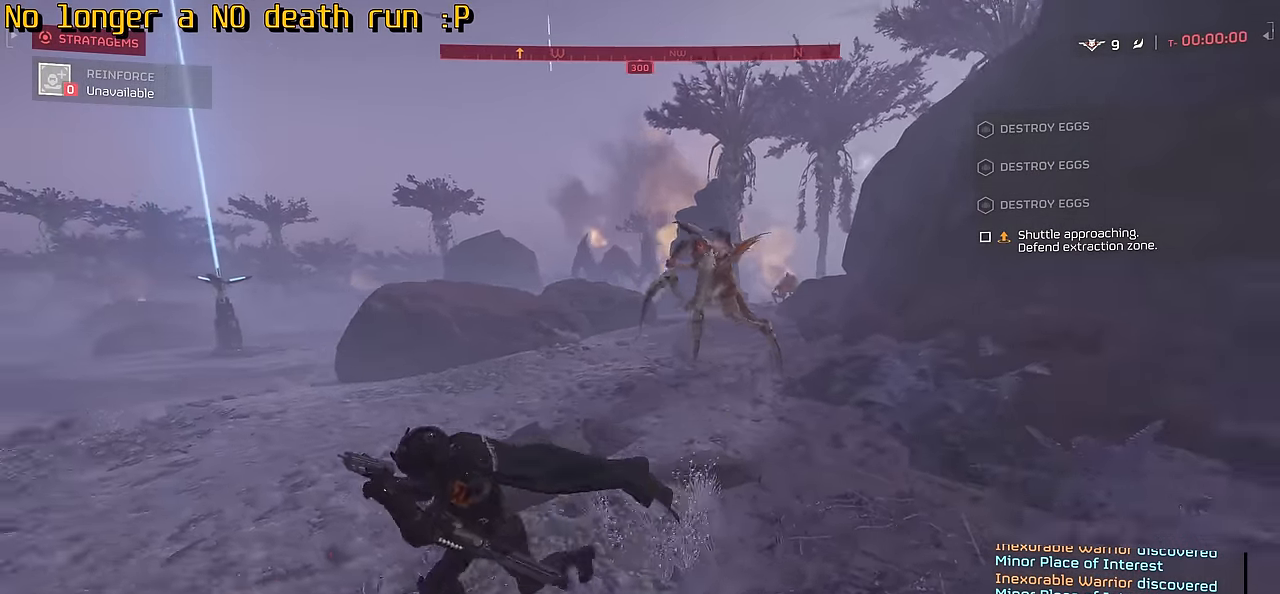
{"keys": ["a", "s"], "mouse": [], "events": []}
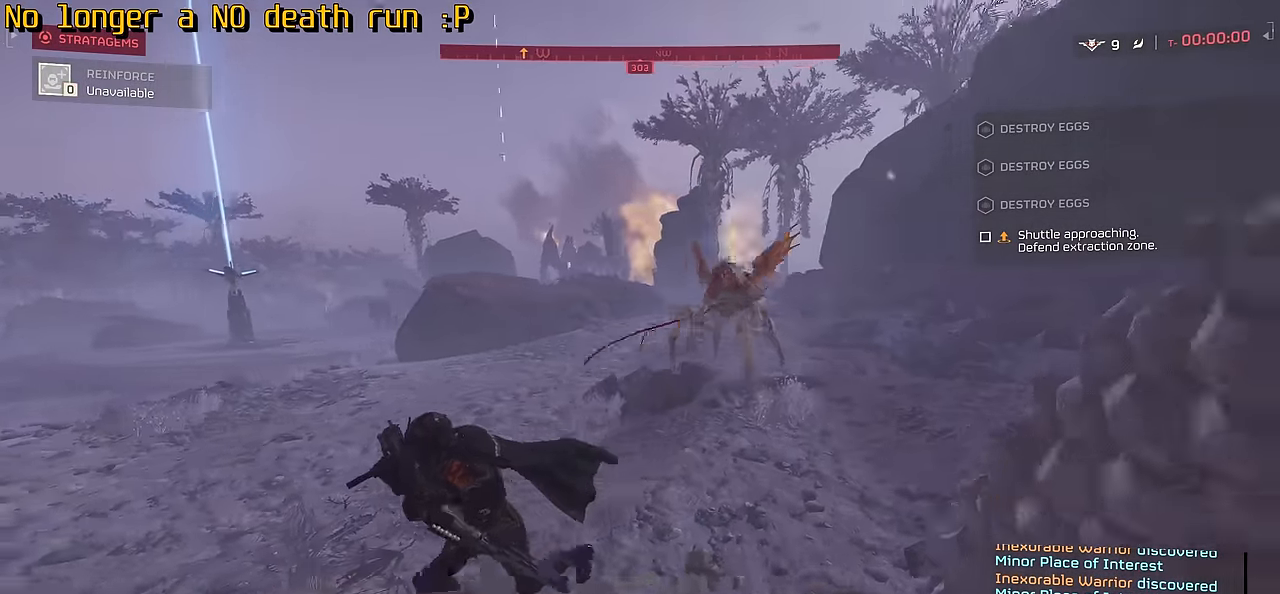
{"keys": ["a", "s"], "mouse": ["left"], "events": [[300, "mouse_left", "down"]]}
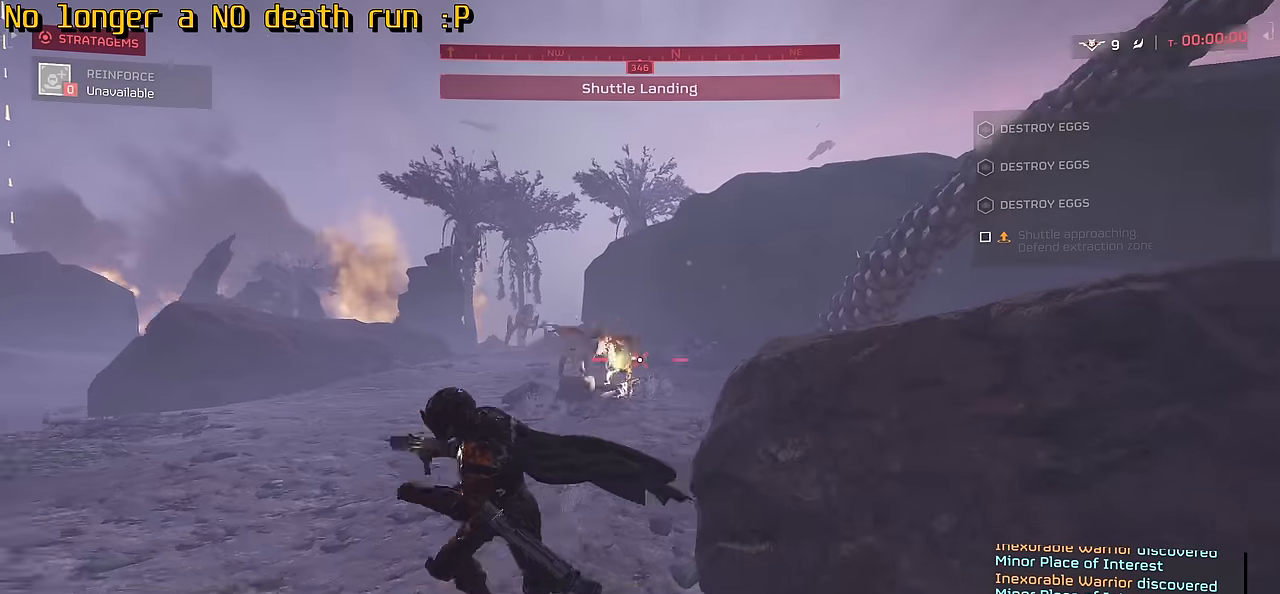
{"keys": ["a", "s"], "mouse": ["left"], "events": []}
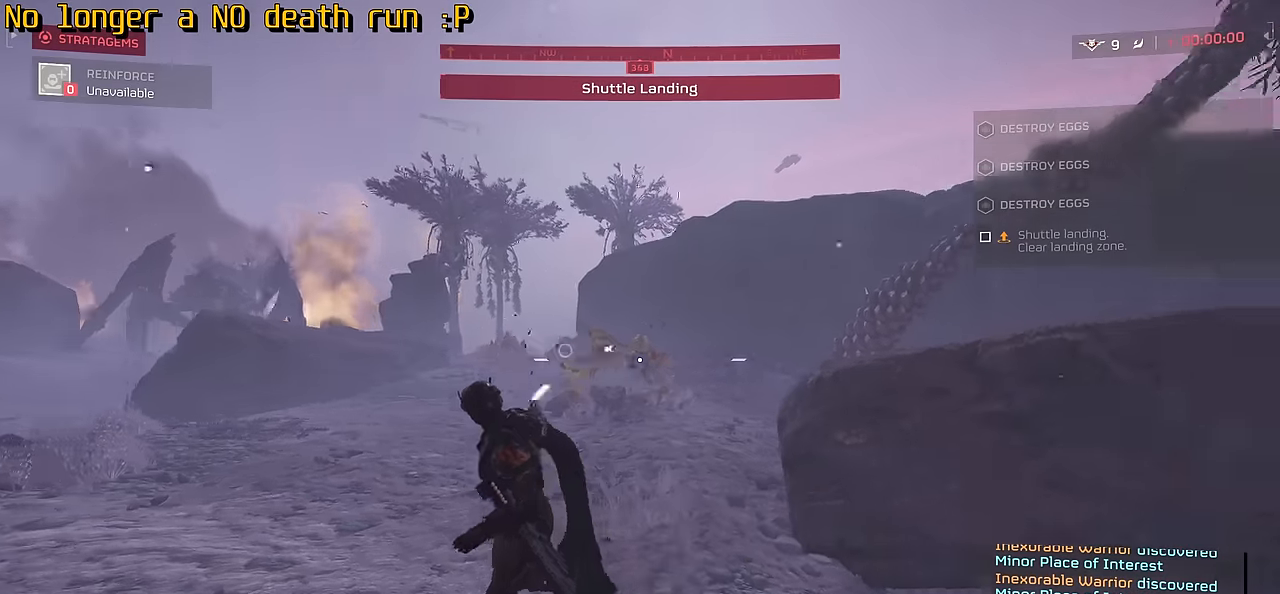
{"keys": ["a", "s"], "mouse": [], "events": [[300, "mouse_left", "up"]]}
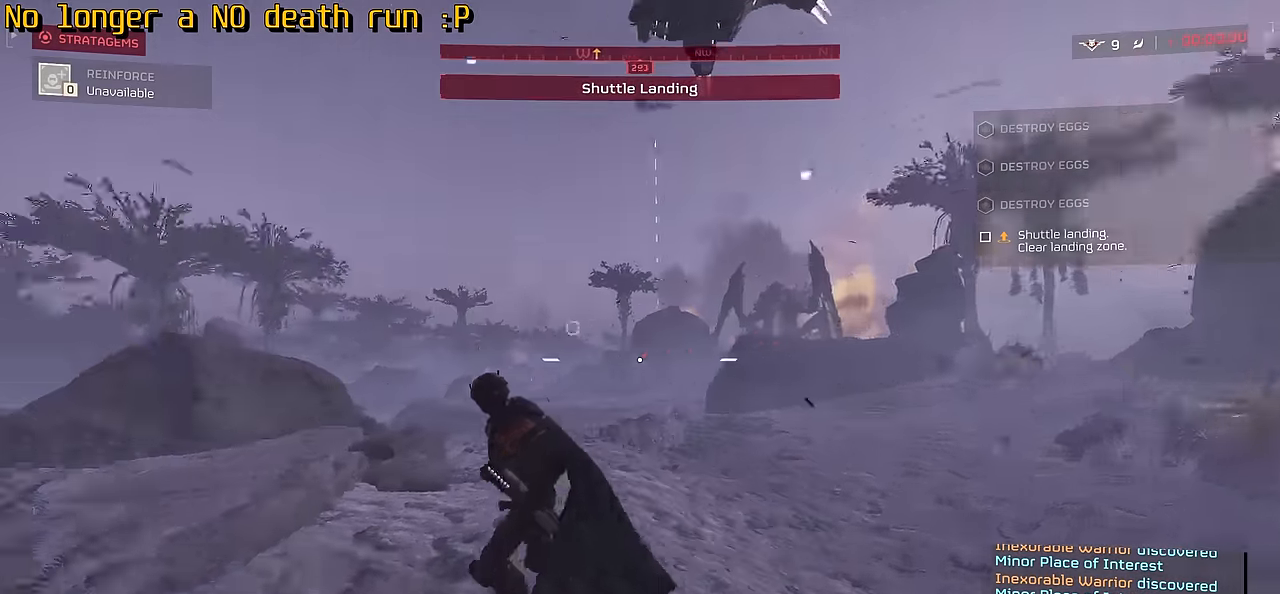
{"keys": ["a", "w"], "mouse": [], "events": [[300, "s", "up"], [500, "w", "down"]]}